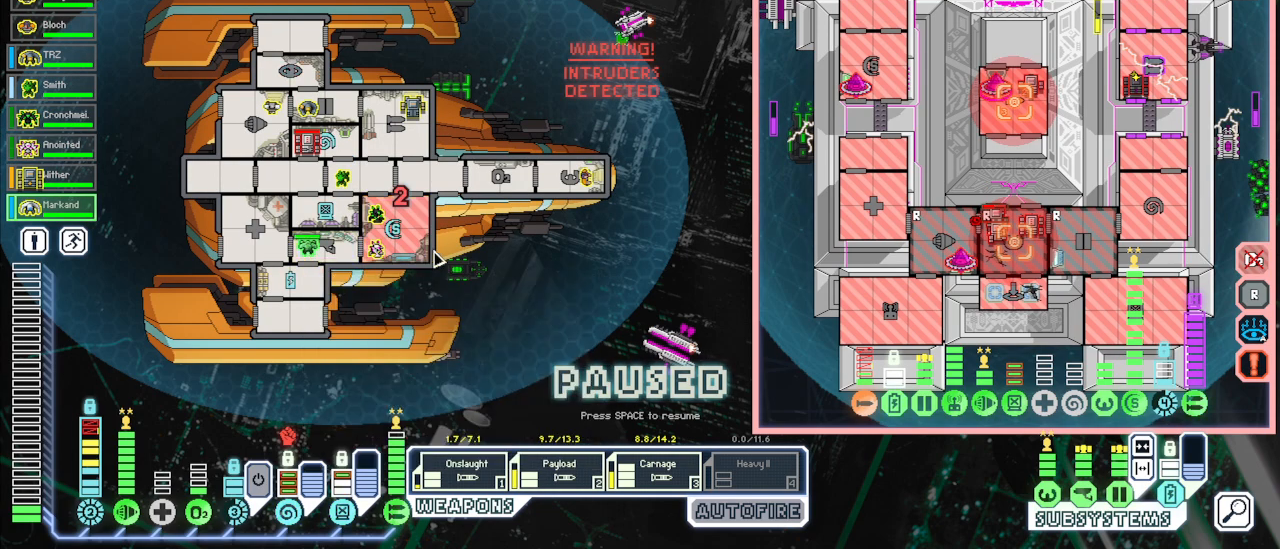
Gameplay with keyboard and mouse; each line is a JSON object with the keys and mouse buttons held at the frame after it. "events" lists presses ("down") and releases ("up") of "1", "2", "3", "4", "5", "a", "c", "caps_lock", "ctrl", "d", "e", "escape", "f", "g", "q", "r", "s", "shift", "space", "t", "tab", "v", "w", "x", "z", "mouse_left", "mouse_wheel", "mouse_right", "mouse_mb4" and "mouse_mb5" between this image and that frame as [ms after this image, input, new state], when the widget could be followed in between. "mouse_left", "mouse_wheel", "mouse_right", "mouse_mb4", "mouse_mb5" = the "left", "wheel", "right", "mb4", "mb5" buttons of the "mouse" list. No other keys are recorded. "wheel" means that the mouse wheel is clicked or scrolled. Mouse movement is not recorded. Not read: alt super.
{"keys": [], "mouse": [], "events": [[100, "mouse_right", "up"], [183, "mouse_right", "down"], [267, "mouse_right", "up"]]}
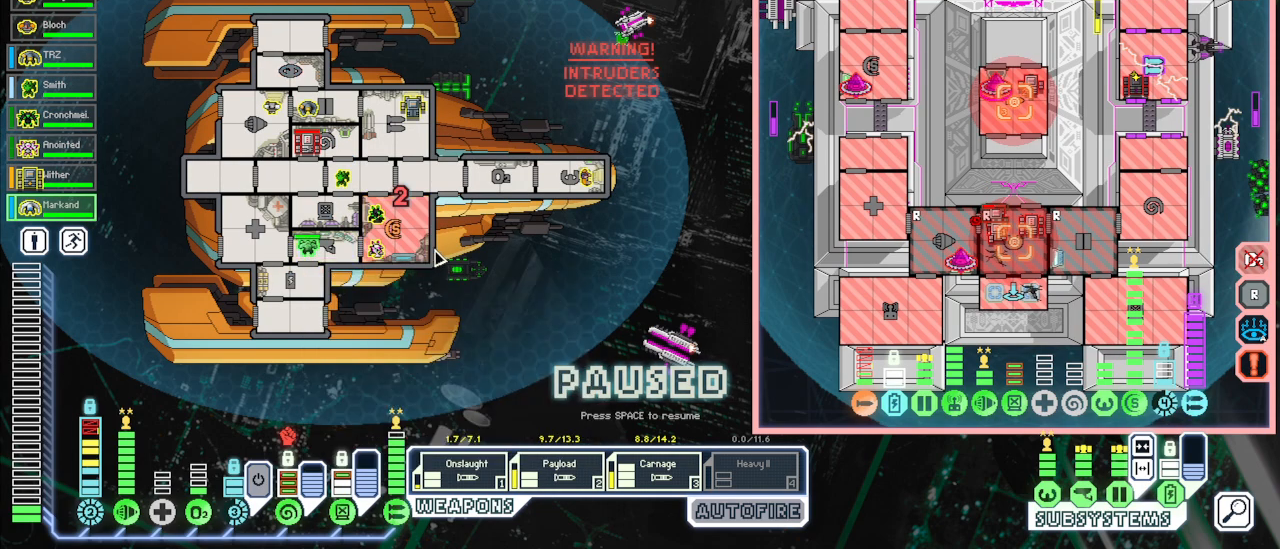
{"keys": [], "mouse": ["right"], "events": [[267, "mouse_right", "down"], [367, "mouse_right", "up"], [467, "mouse_right", "down"]]}
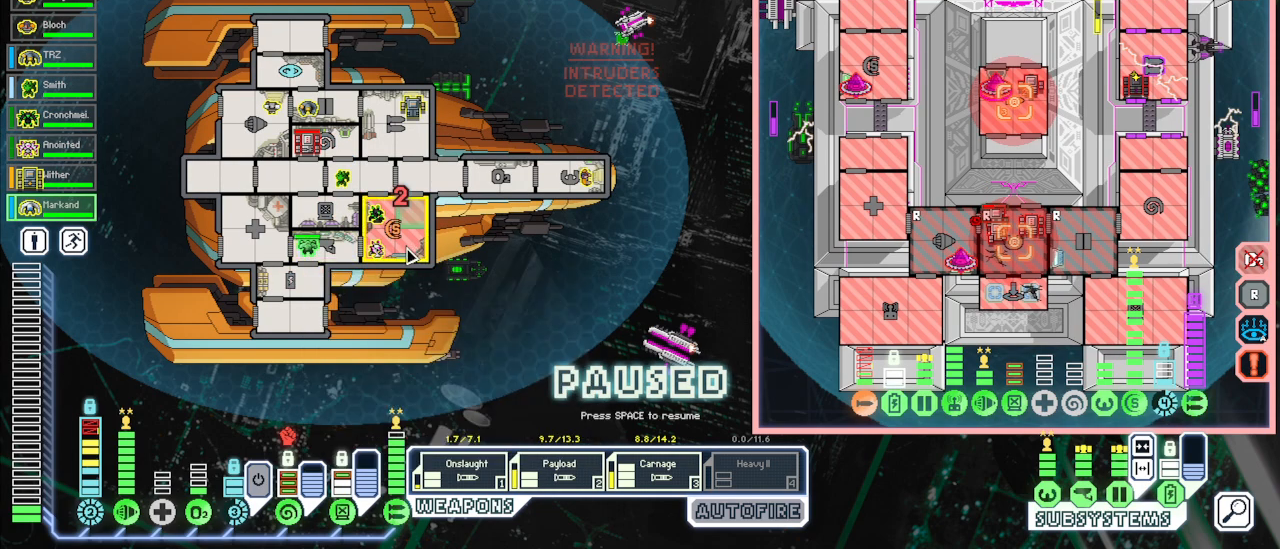
{"keys": [], "mouse": [], "events": [[67, "mouse_right", "up"]]}
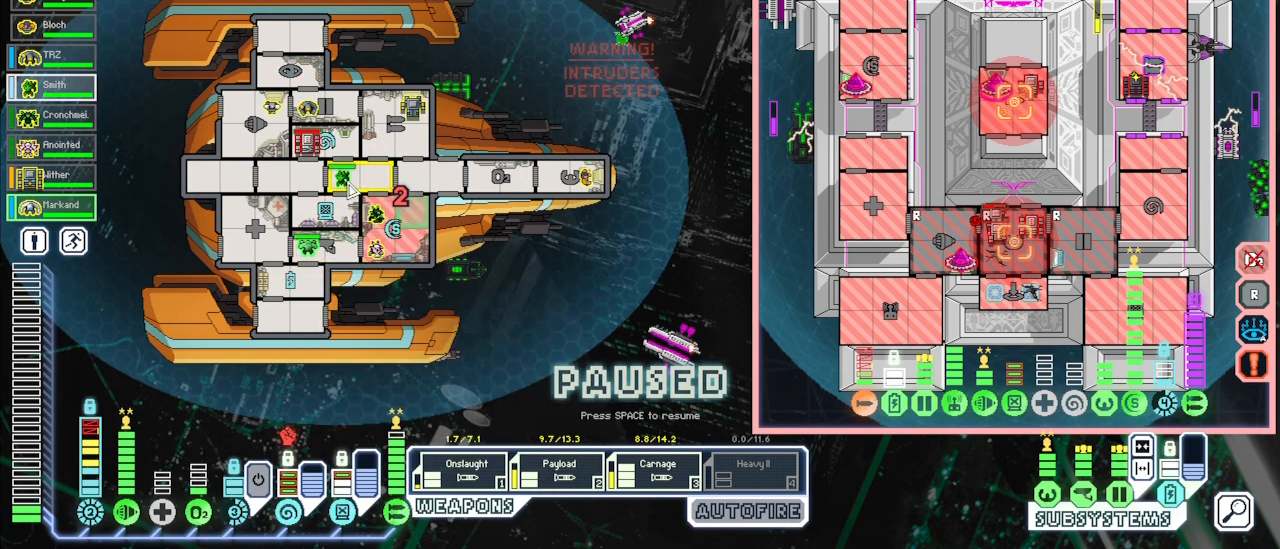
{"keys": [], "mouse": ["right"], "events": [[133, "mouse_left", "down"], [217, "mouse_left", "up"], [417, "mouse_right", "down"]]}
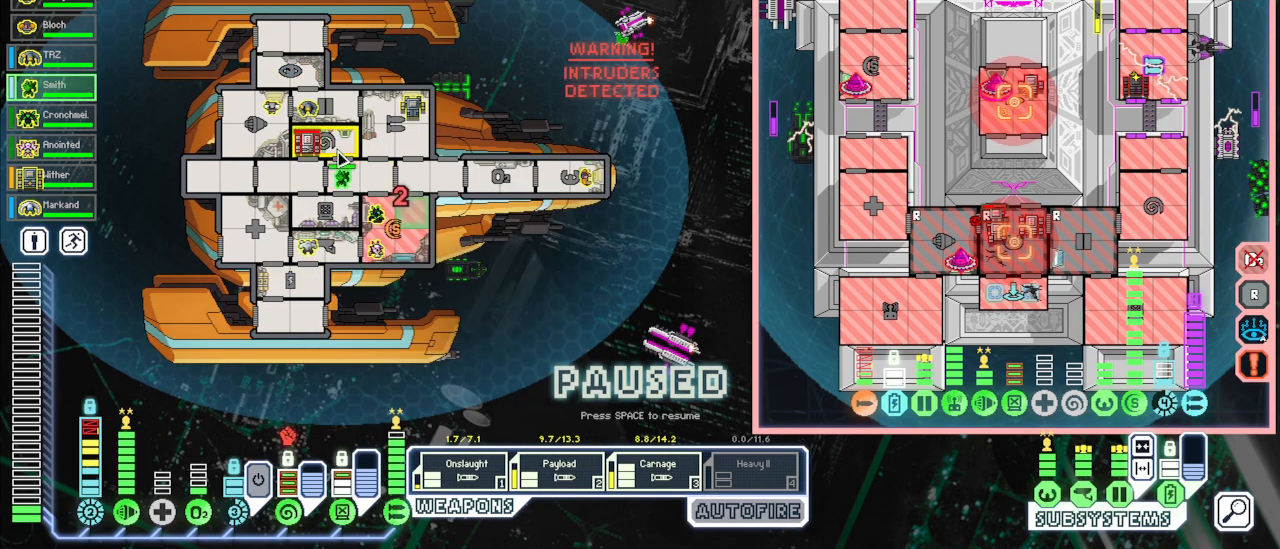
{"keys": [], "mouse": [], "events": [[17, "mouse_right", "up"]]}
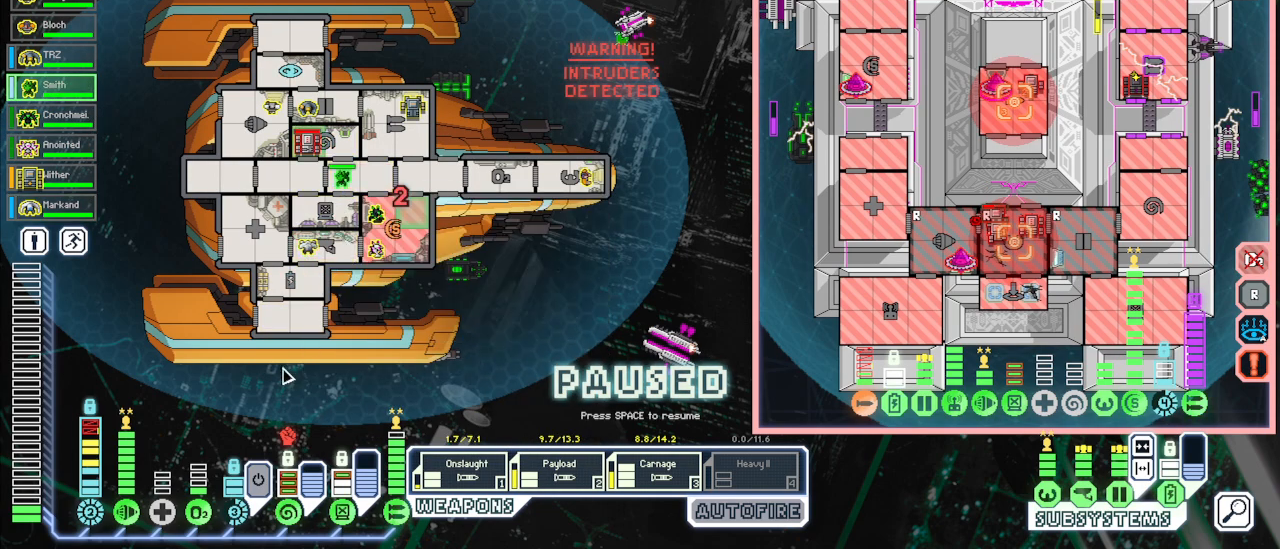
{"keys": [], "mouse": [], "events": []}
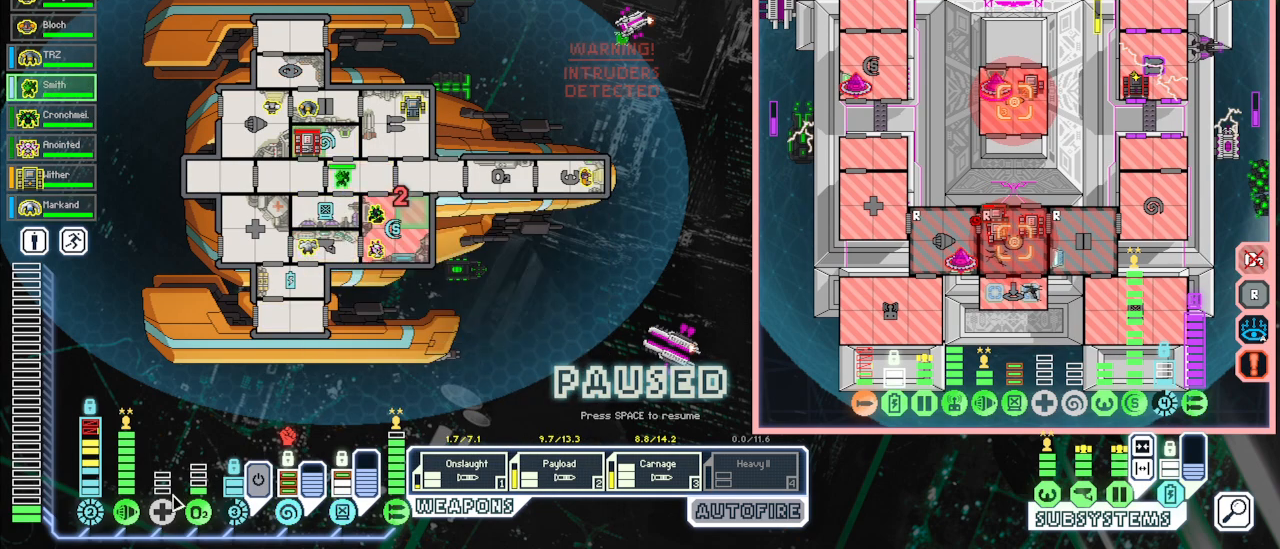
{"keys": [], "mouse": [], "events": []}
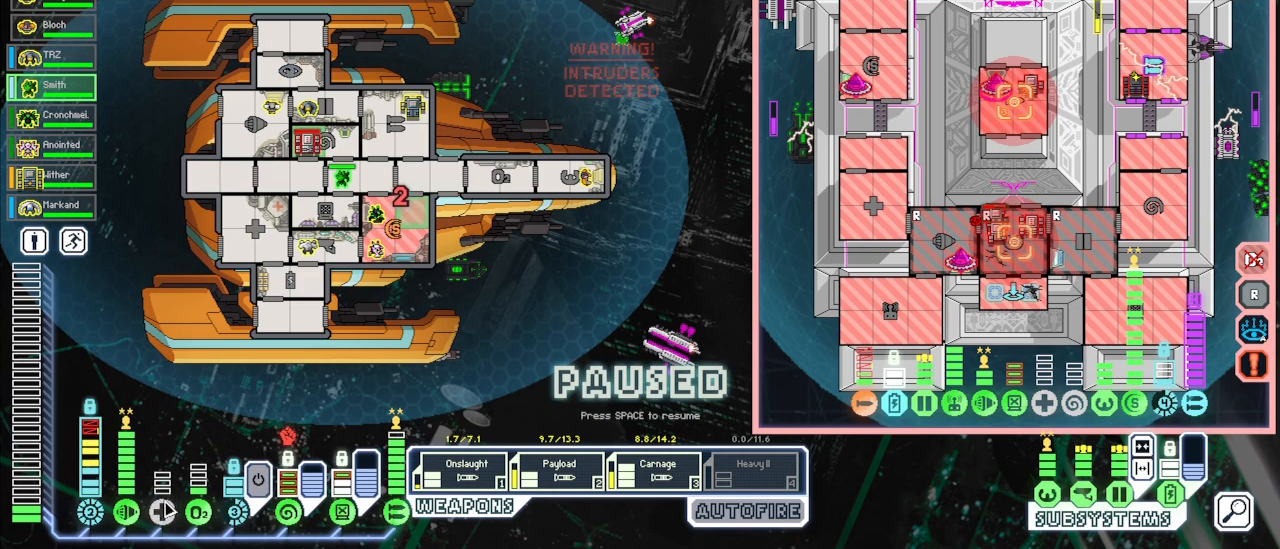
{"keys": [], "mouse": [], "events": []}
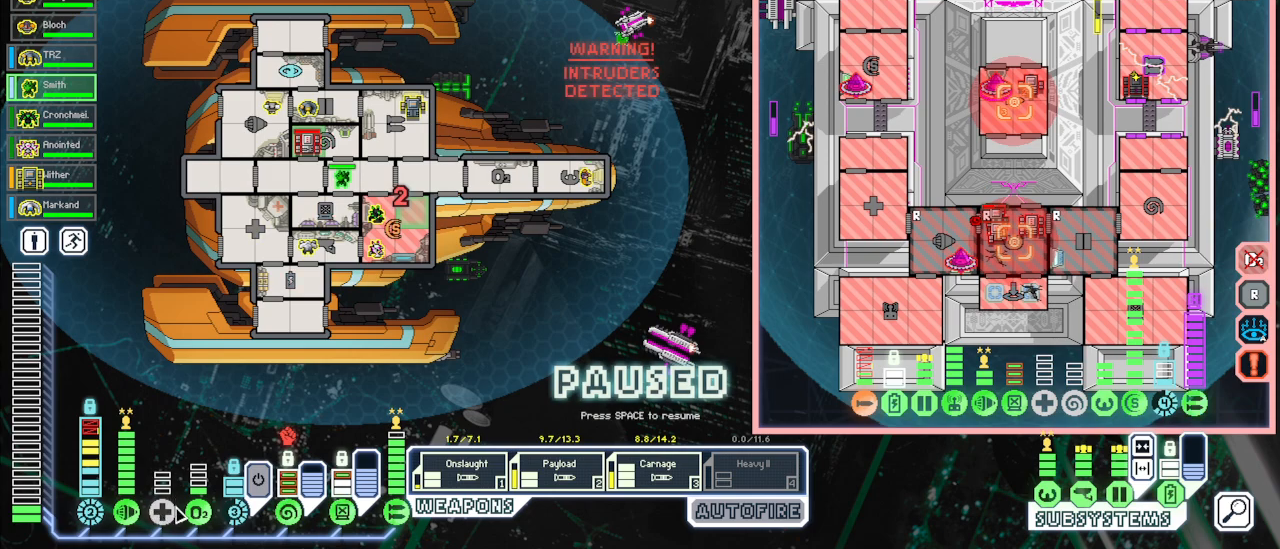
{"keys": [], "mouse": [], "events": []}
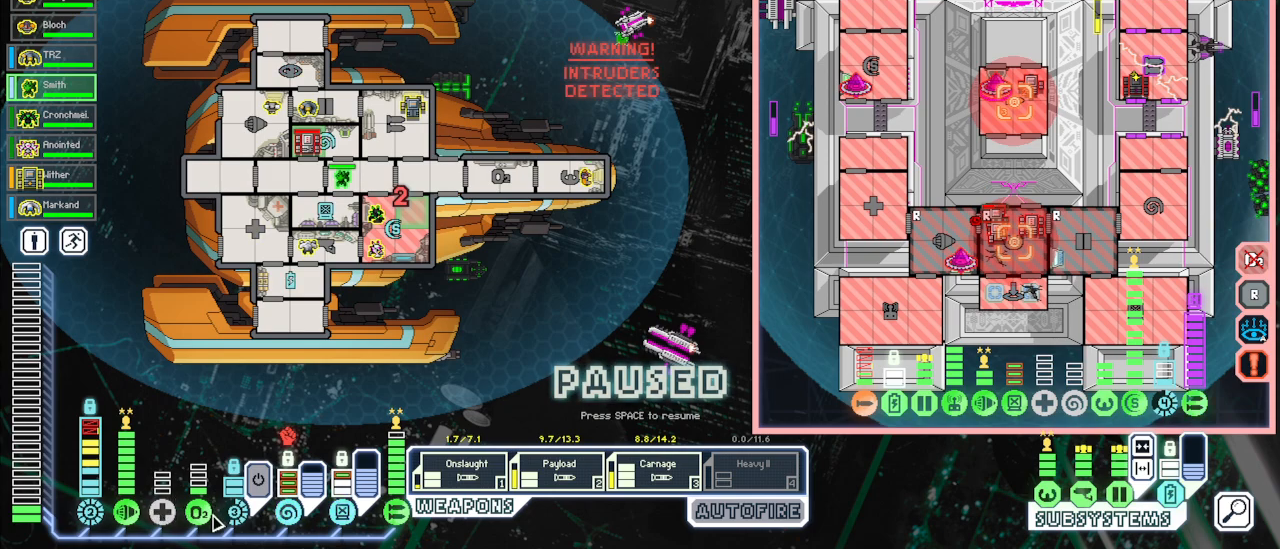
{"keys": [], "mouse": [], "events": []}
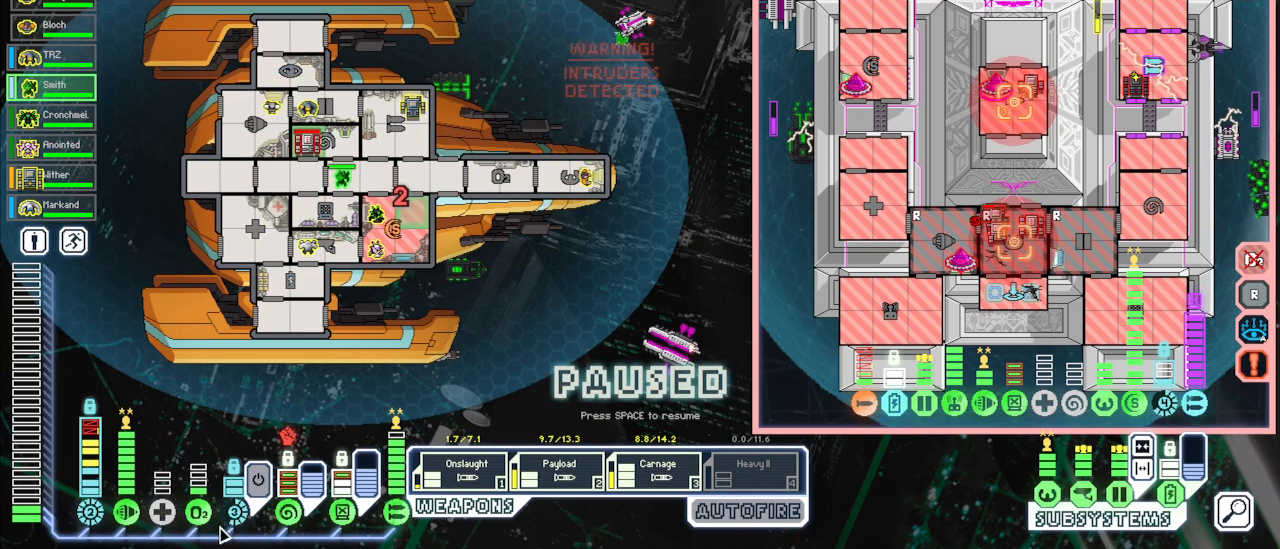
{"keys": [], "mouse": [], "events": []}
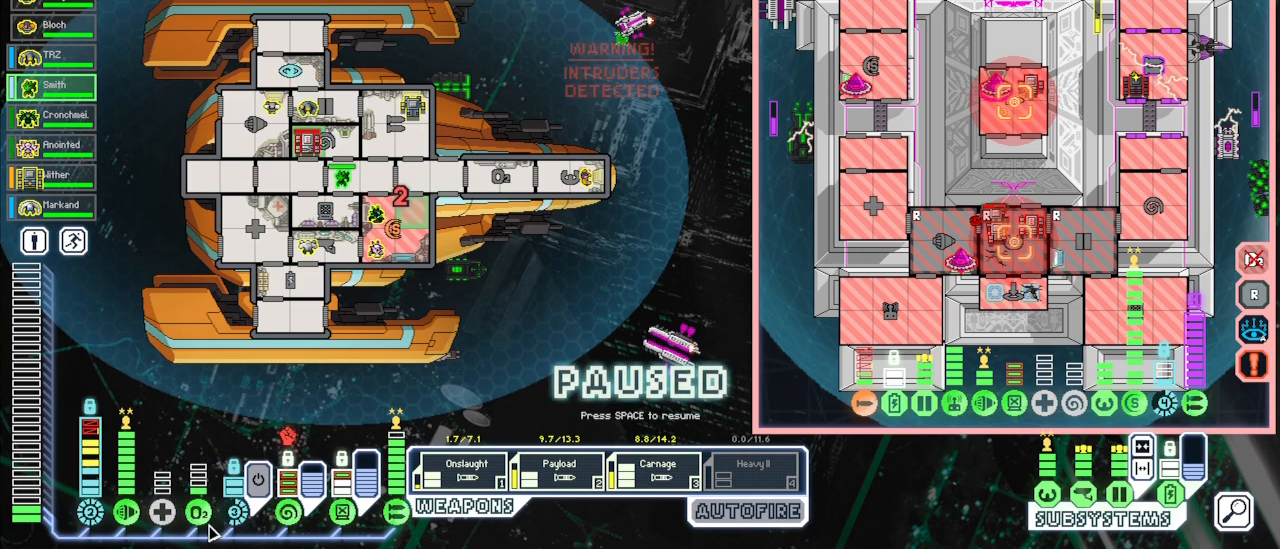
{"keys": [], "mouse": [], "events": [[283, "mouse_right", "down"], [383, "mouse_right", "up"]]}
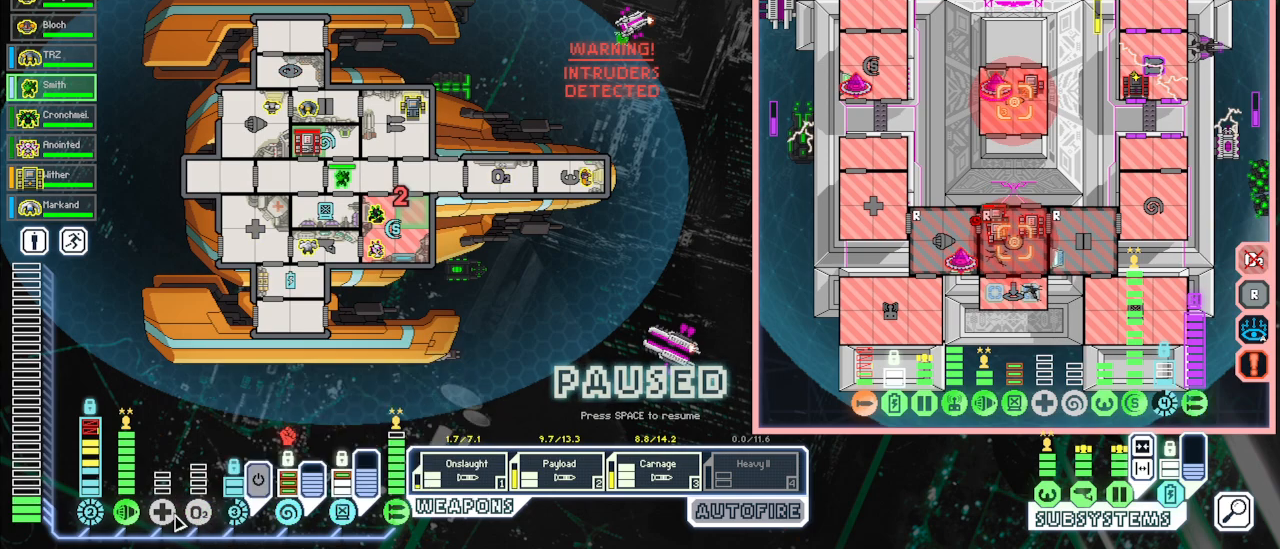
{"keys": [], "mouse": [], "events": [[83, "mouse_left", "down"], [150, "mouse_left", "up"], [233, "mouse_left", "down"], [317, "mouse_left", "up"], [367, "mouse_left", "down"], [450, "mouse_left", "up"]]}
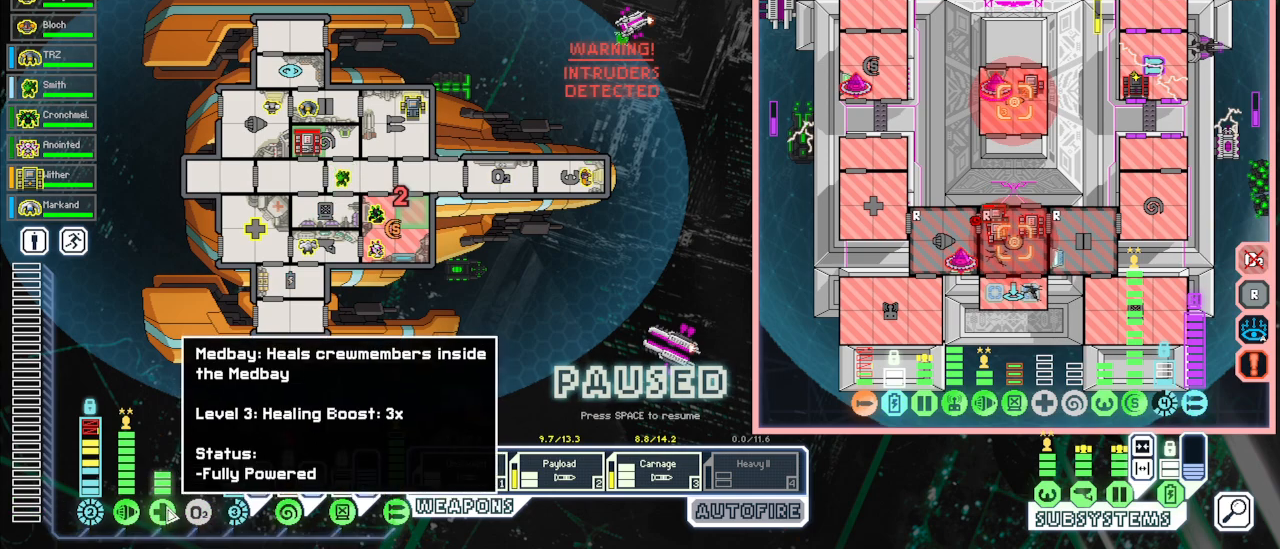
{"keys": [], "mouse": [], "events": [[217, "space", "down"], [317, "space", "up"]]}
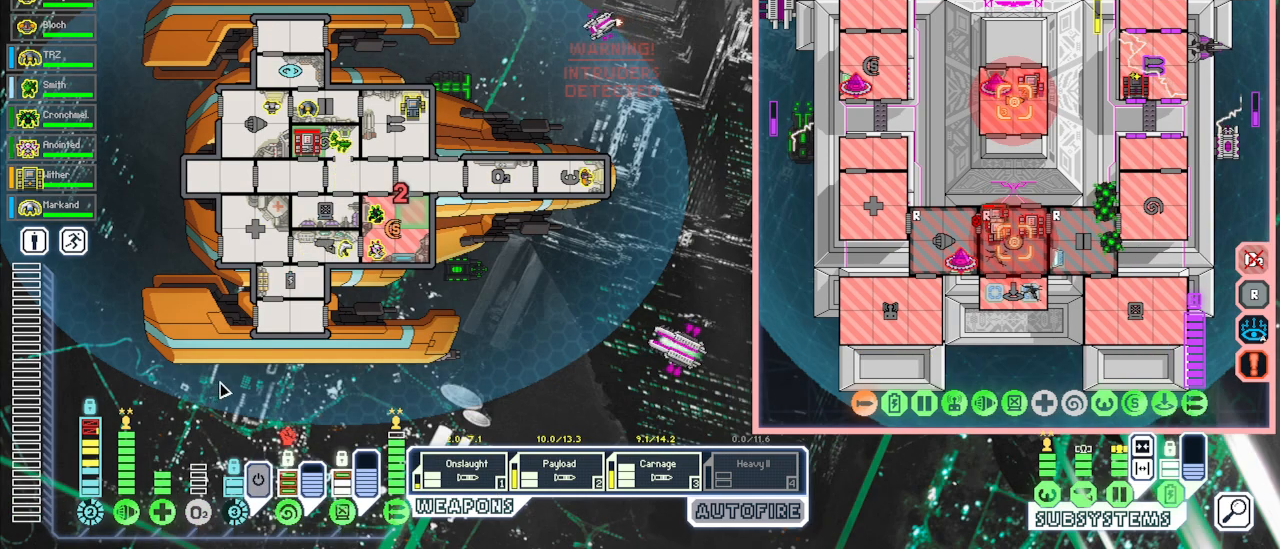
{"keys": [], "mouse": [], "events": [[33, "space", "down"], [167, "space", "up"], [367, "space", "down"], [450, "space", "up"]]}
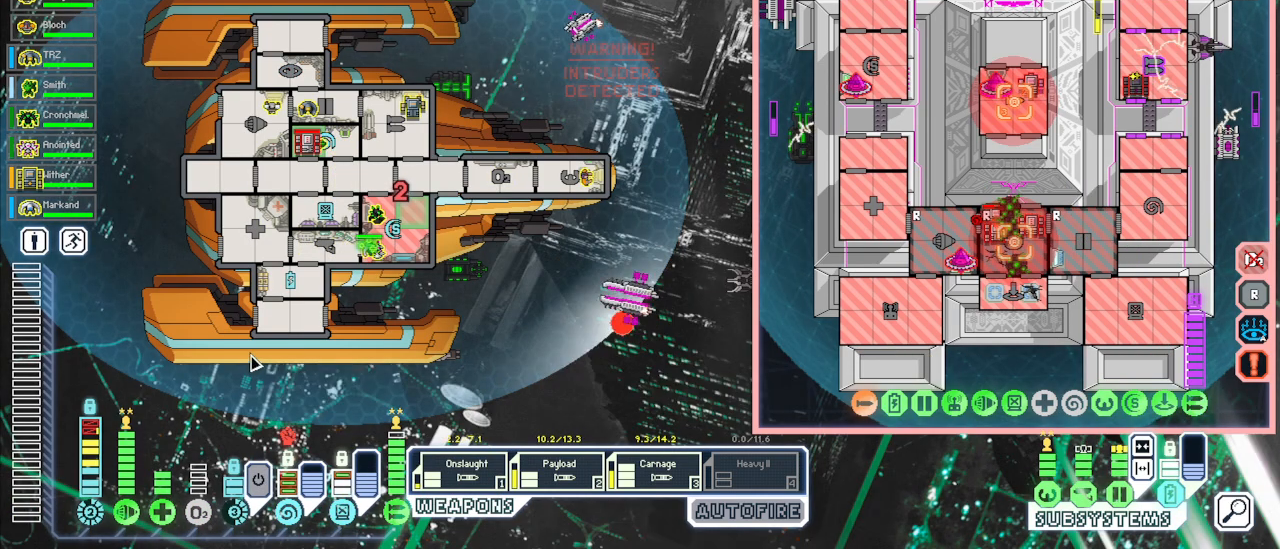
{"keys": [], "mouse": [], "events": [[133, "space", "down"], [267, "space", "up"]]}
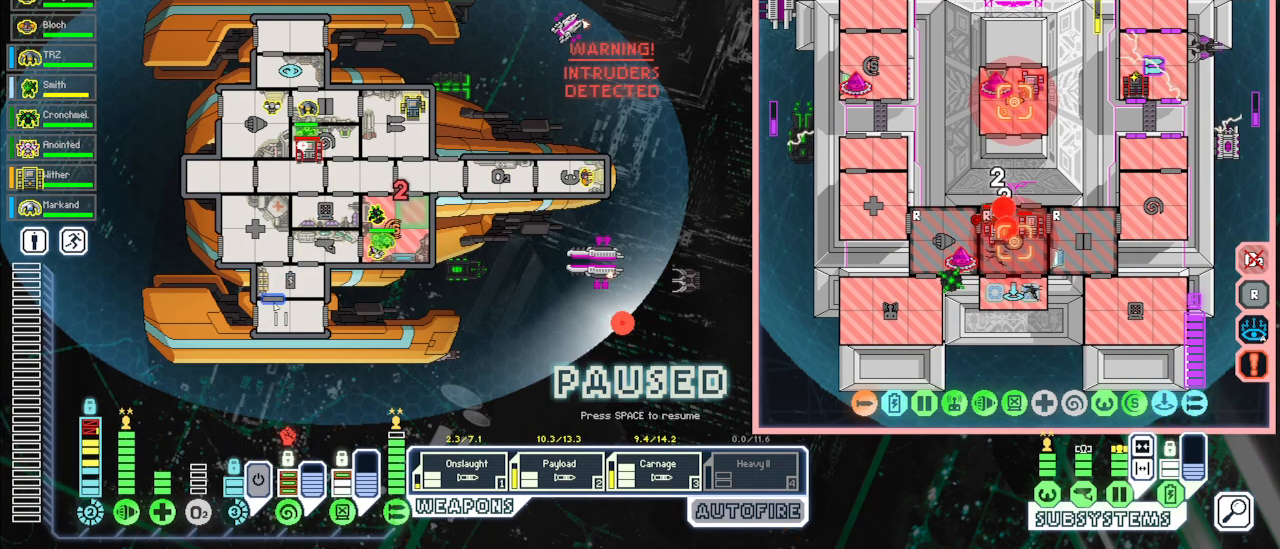
{"keys": ["space"], "mouse": [], "events": [[83, "space", "down"], [183, "space", "up"], [400, "space", "down"]]}
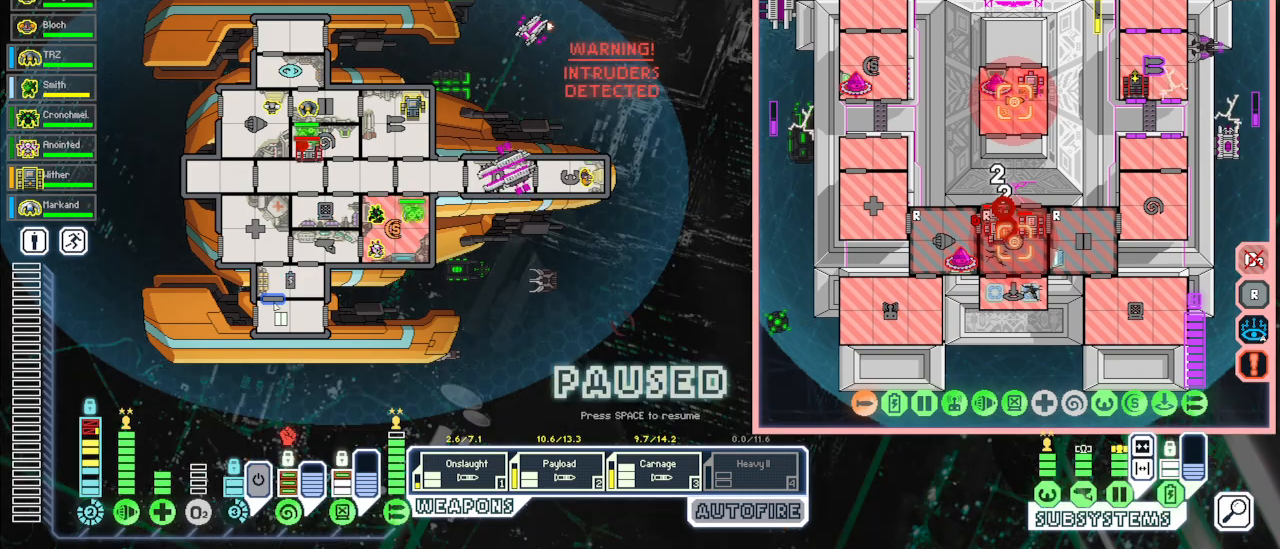
{"keys": [], "mouse": [], "events": [[17, "space", "up"], [317, "space", "down"], [417, "space", "up"]]}
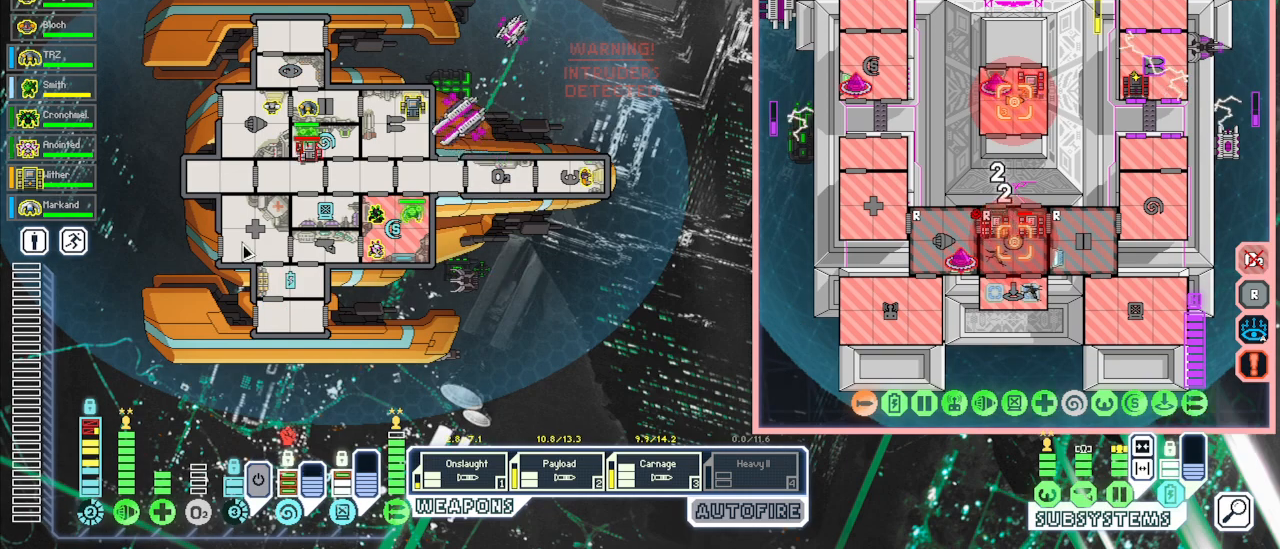
{"keys": [], "mouse": [], "events": [[17, "space", "down"], [100, "space", "up"]]}
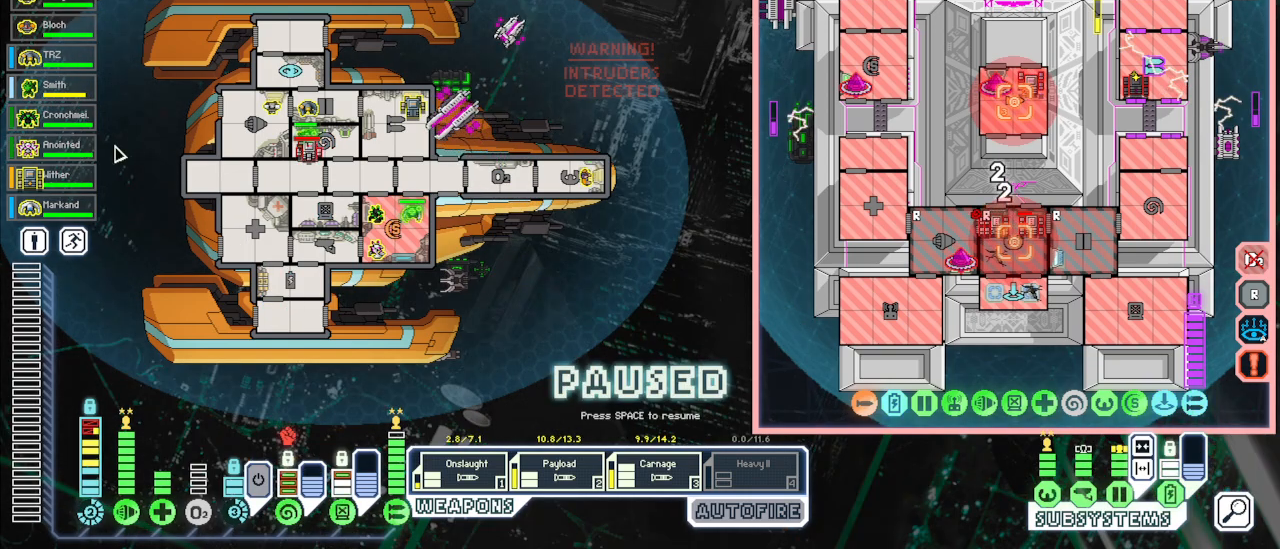
{"keys": [], "mouse": [], "events": []}
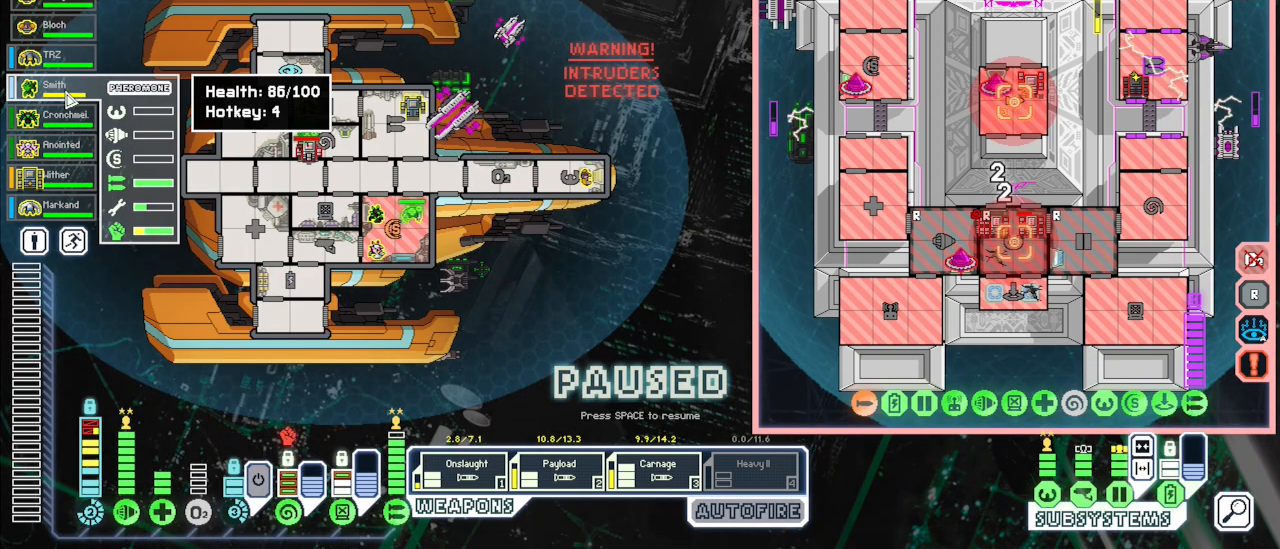
{"keys": [], "mouse": [], "events": []}
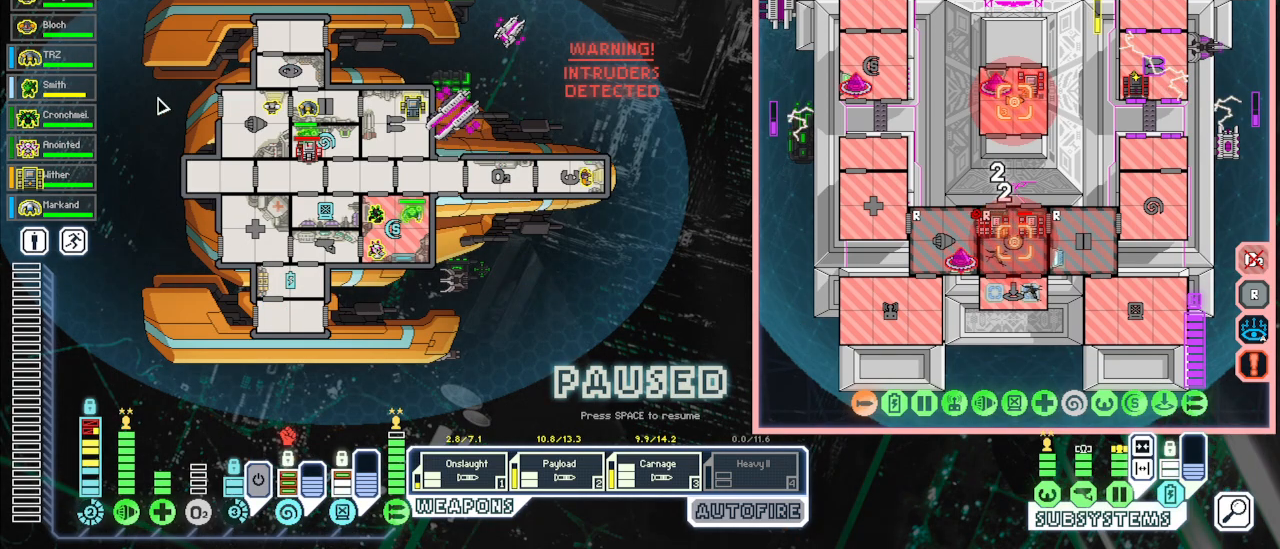
{"keys": [], "mouse": [], "events": []}
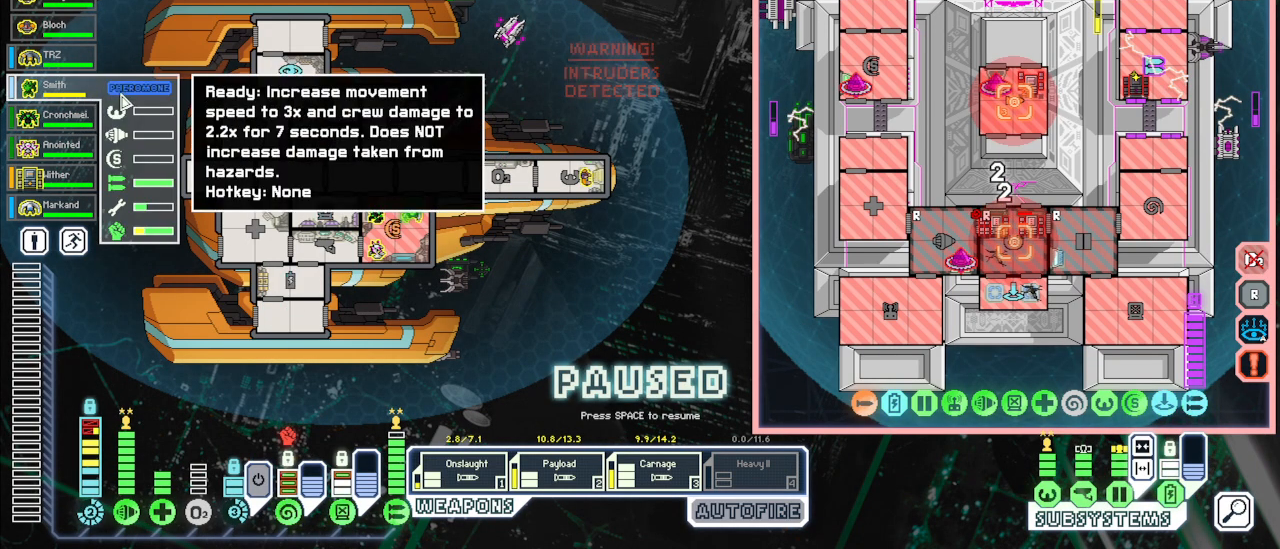
{"keys": [], "mouse": [], "events": [[333, "mouse_left", "down"], [417, "mouse_left", "up"]]}
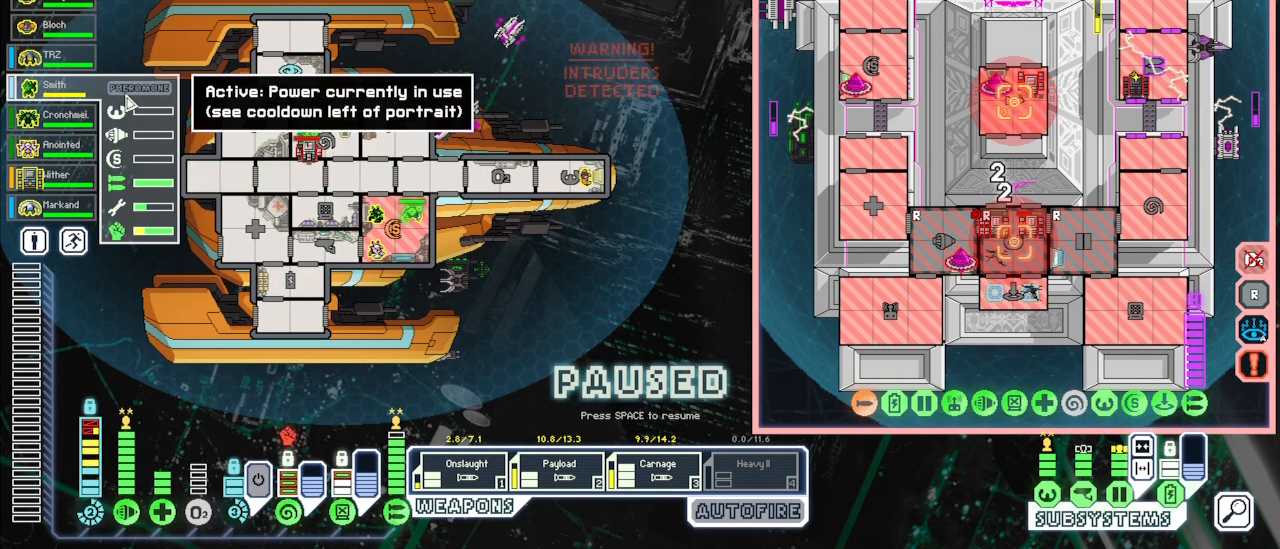
{"keys": [], "mouse": [], "events": [[50, "space", "down"], [150, "space", "up"], [267, "space", "down"], [400, "space", "up"]]}
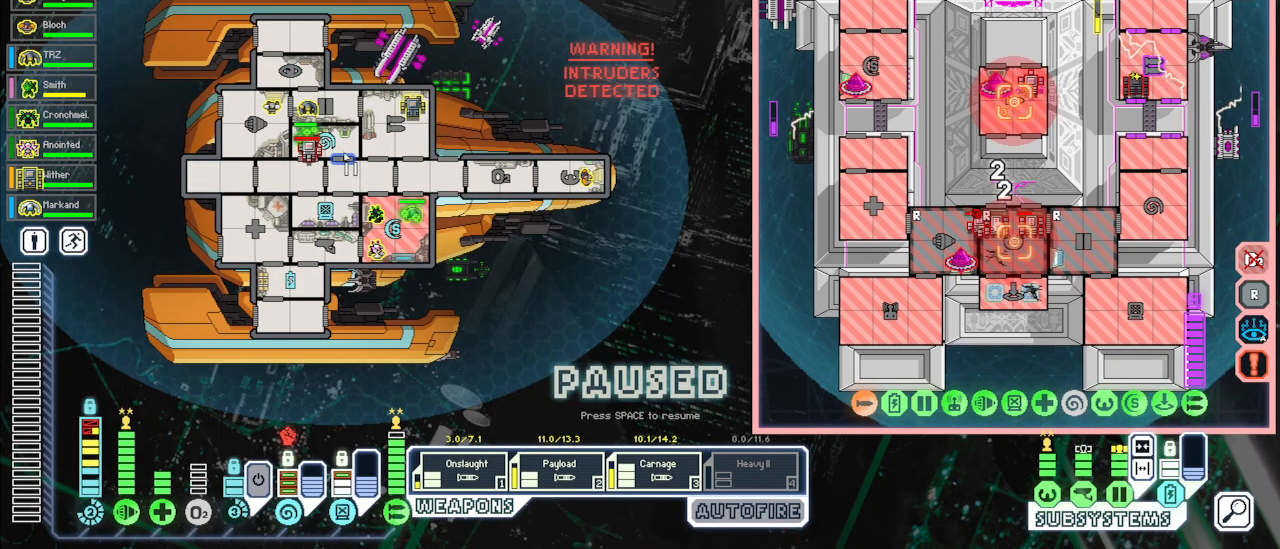
{"keys": [], "mouse": [], "events": []}
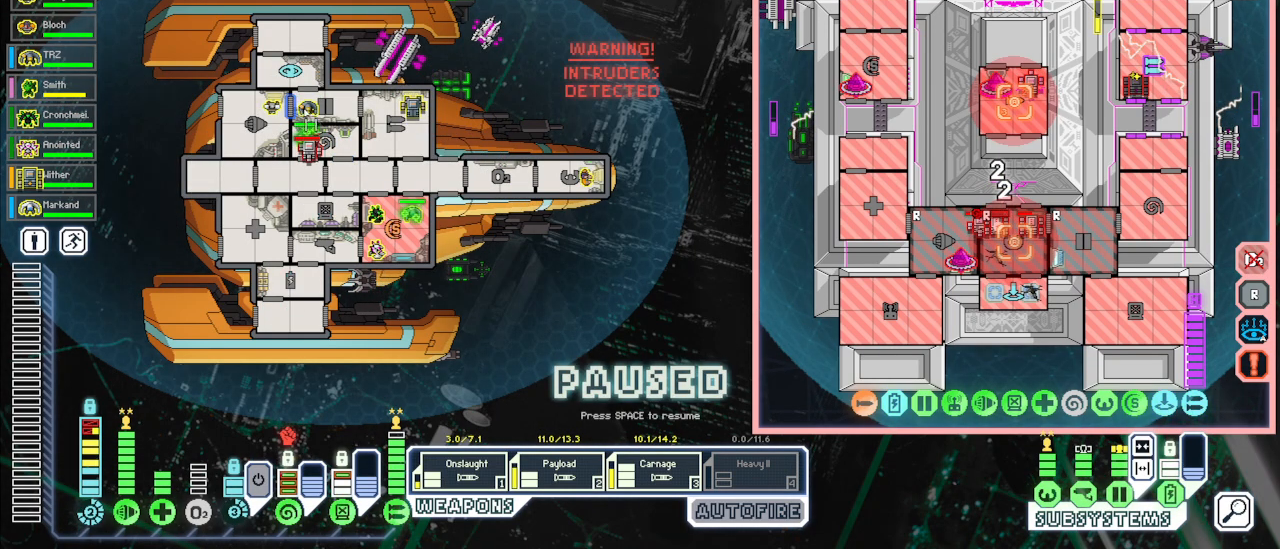
{"keys": [], "mouse": [], "events": []}